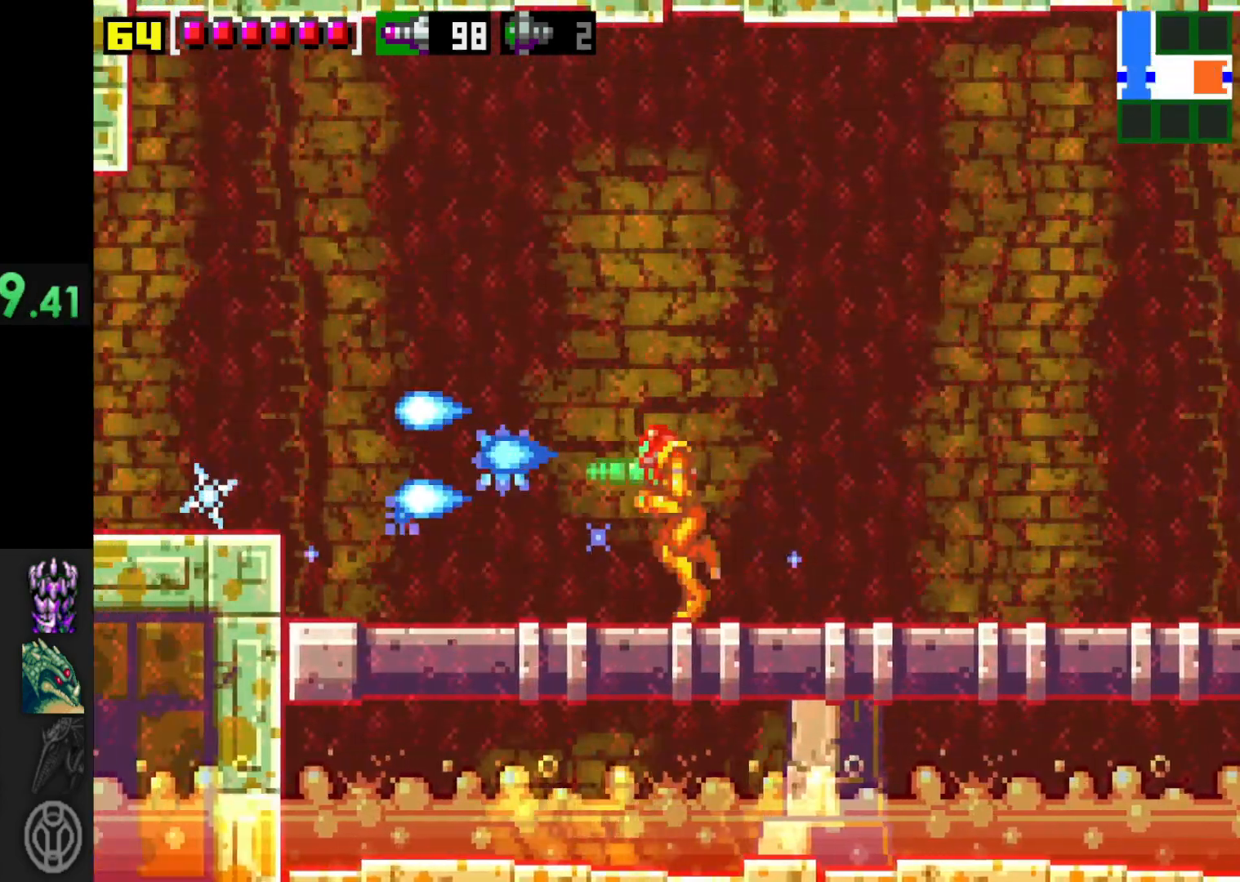
Gameplay with a controller (Xbox layout); each line is a JSON object with the inputs held at the frame after it. "events" lists button and stick changes between this image and that frame as [ms after this image, input, new state], when the widget could be followed in between. Not read: L3 R3.
{"buttons": [], "left_stick": "left", "right_stick": "center", "events": []}
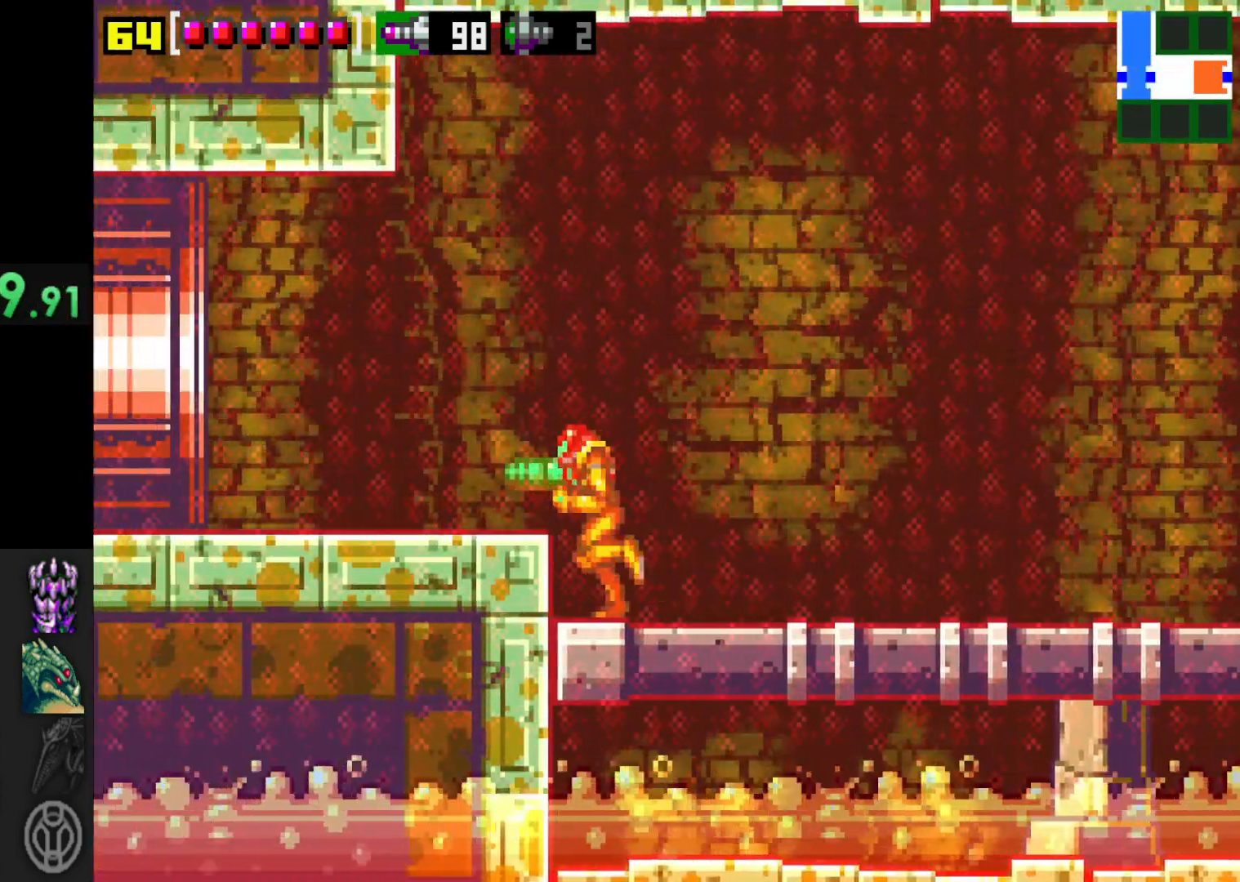
{"buttons": [], "left_stick": "center", "right_stick": "center", "events": [[317, "left_stick", "center"]]}
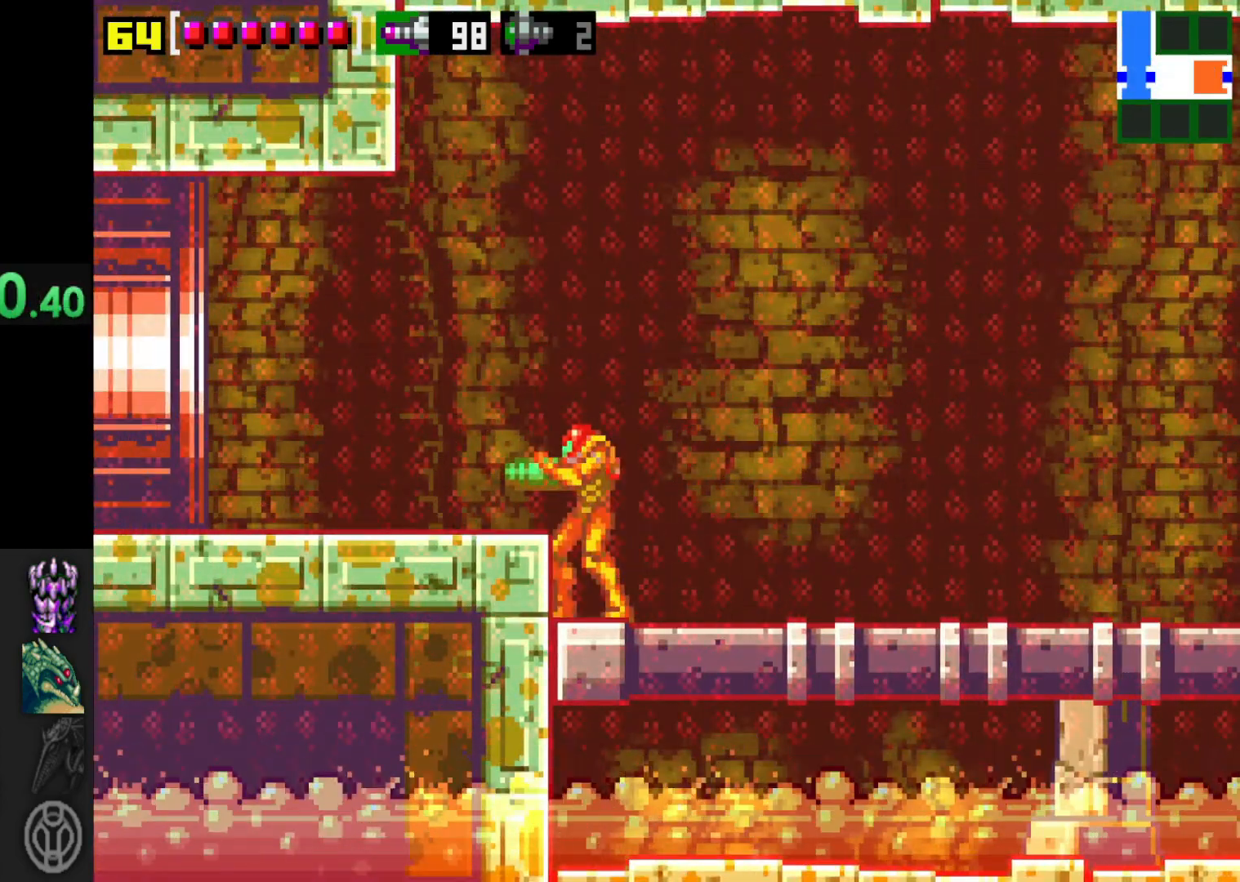
{"buttons": [], "left_stick": "center", "right_stick": "center", "events": []}
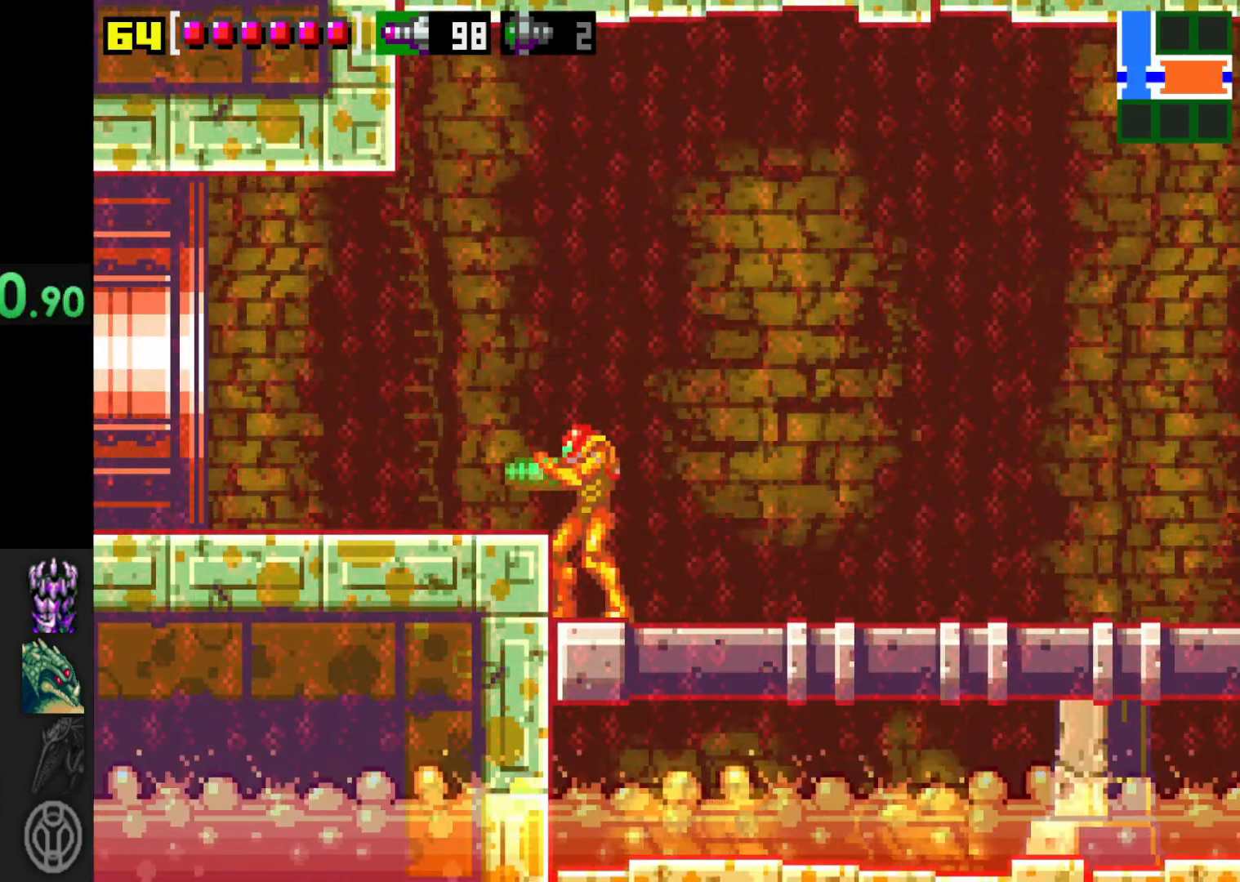
{"buttons": [], "left_stick": "center", "right_stick": "center", "events": []}
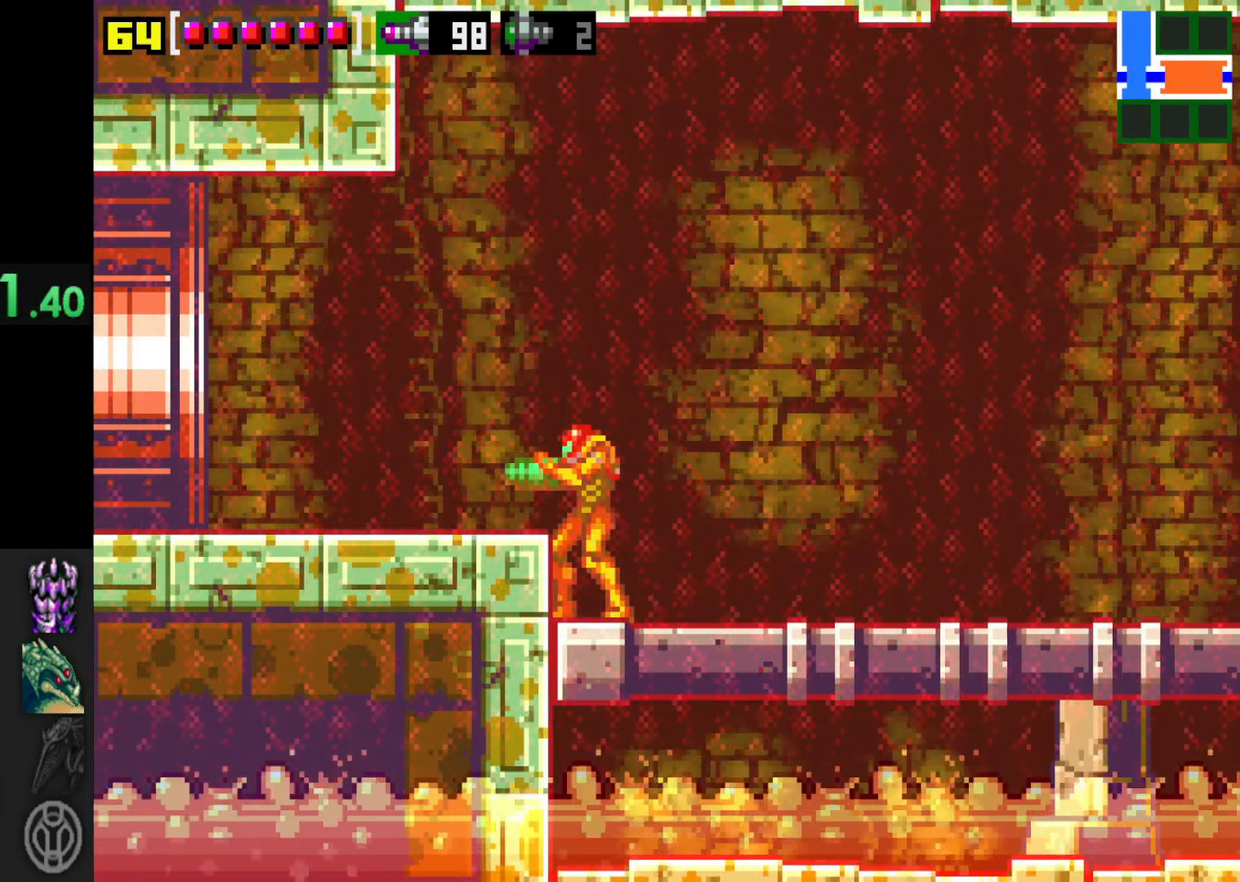
{"buttons": [], "left_stick": "center", "right_stick": "center", "events": []}
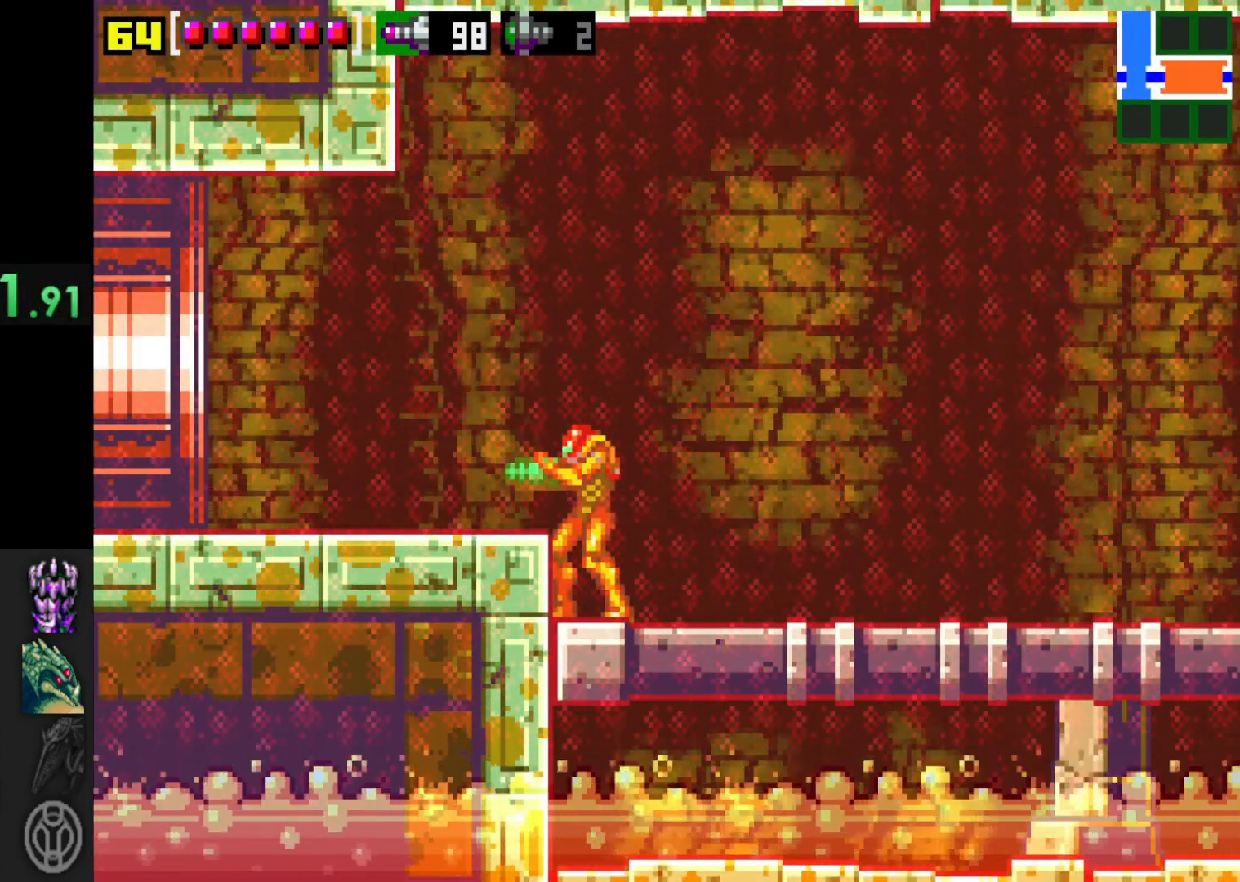
{"buttons": [], "left_stick": "center", "right_stick": "center", "events": []}
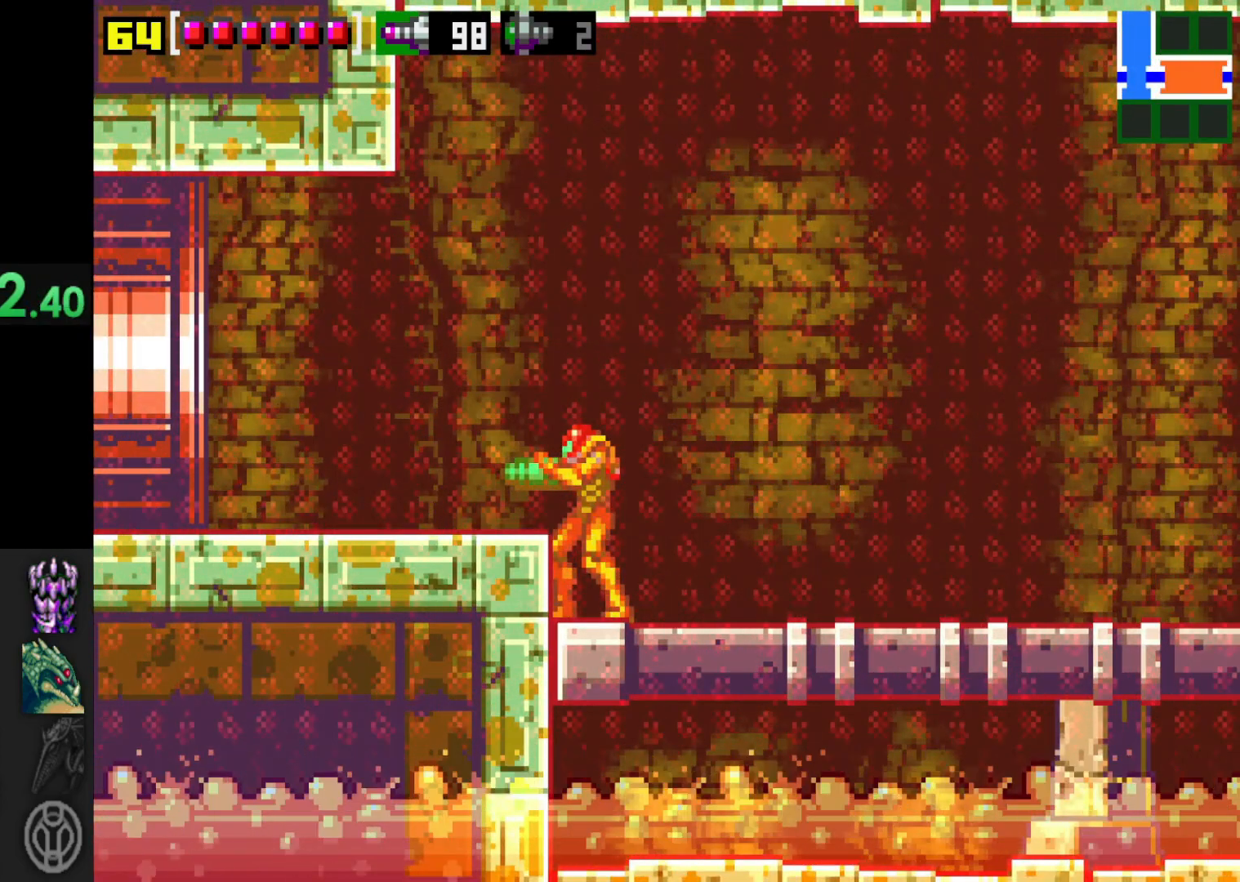
{"buttons": [], "left_stick": "center", "right_stick": "center", "events": []}
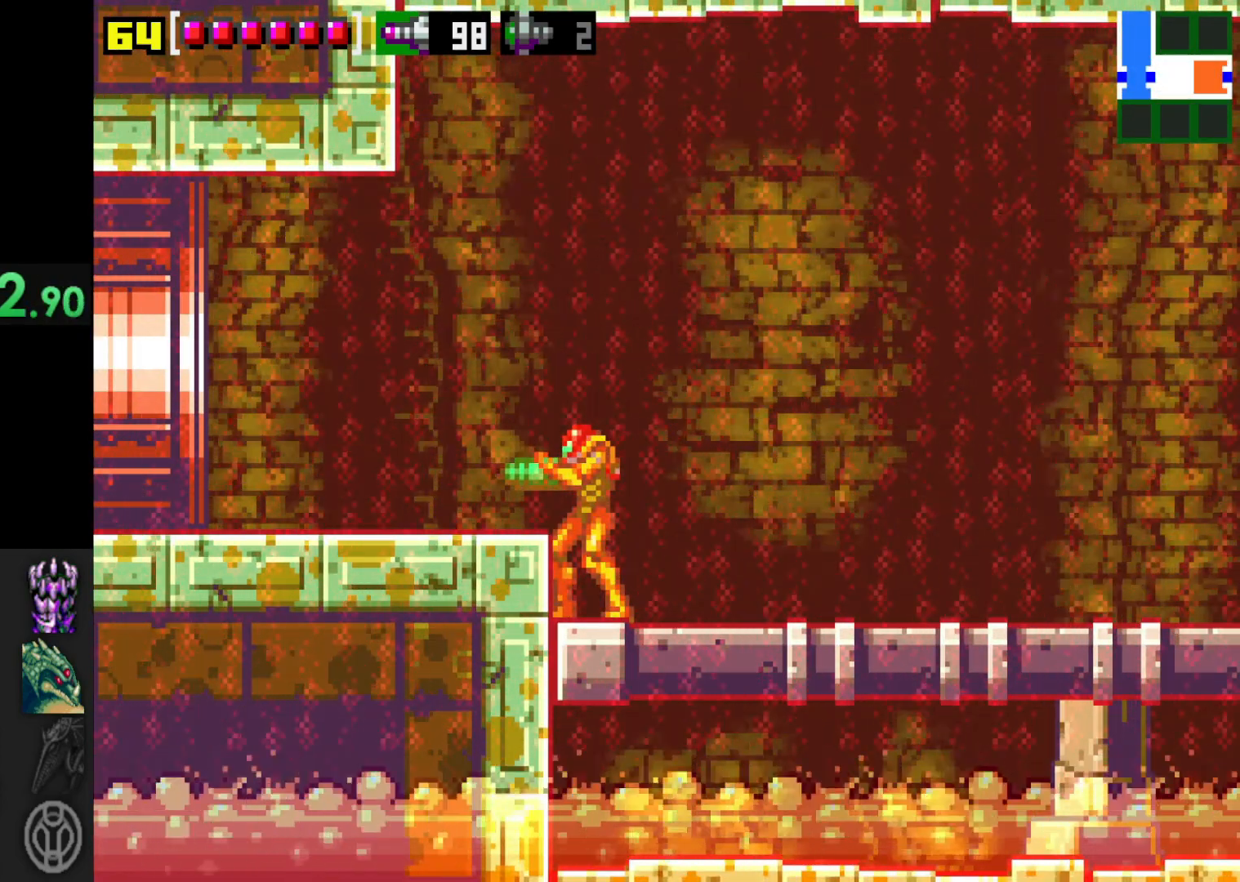
{"buttons": ["X"], "left_stick": "left", "right_stick": "center", "events": [[217, "A", "down"], [300, "left_stick", "left"], [367, "A", "up"], [450, "X", "down"]]}
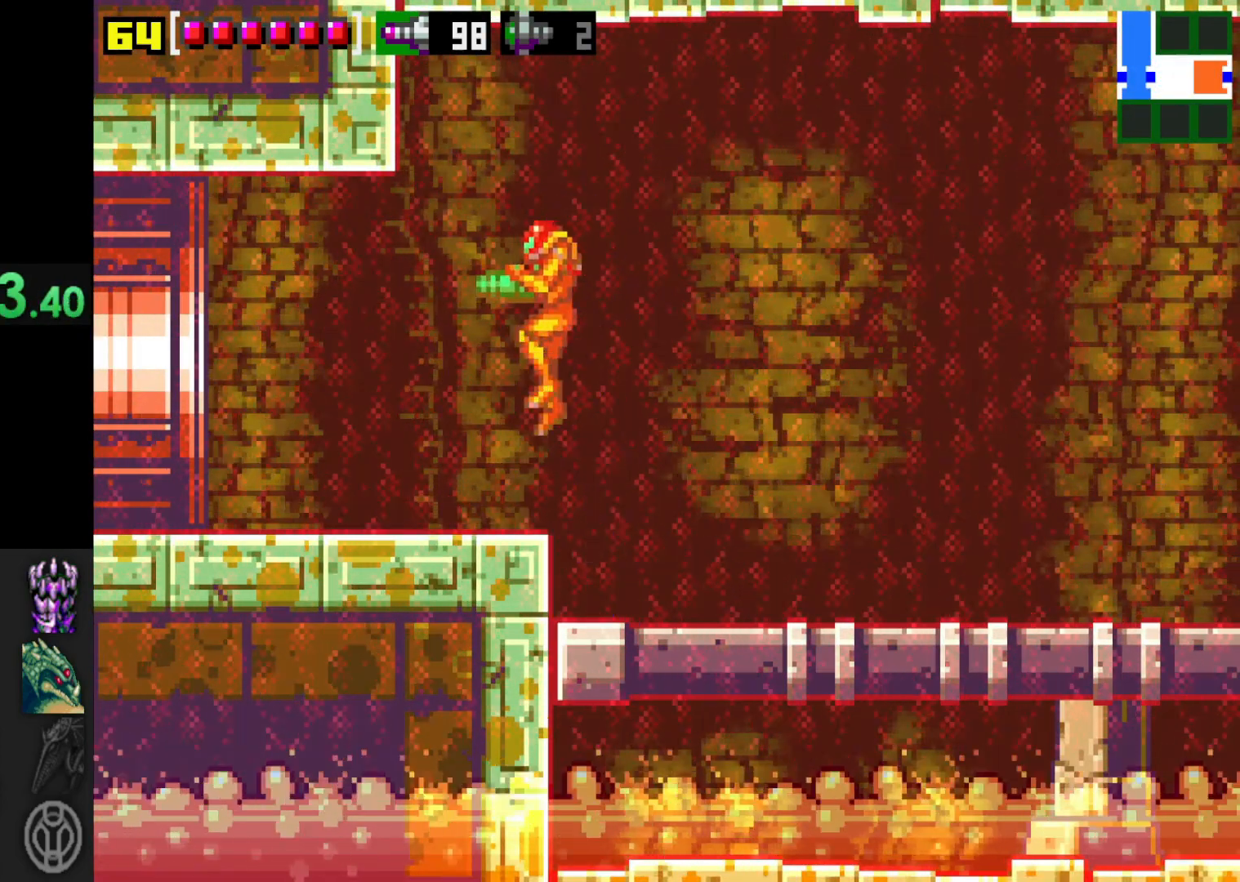
{"buttons": [], "left_stick": "left", "right_stick": "center", "events": [[50, "X", "up"]]}
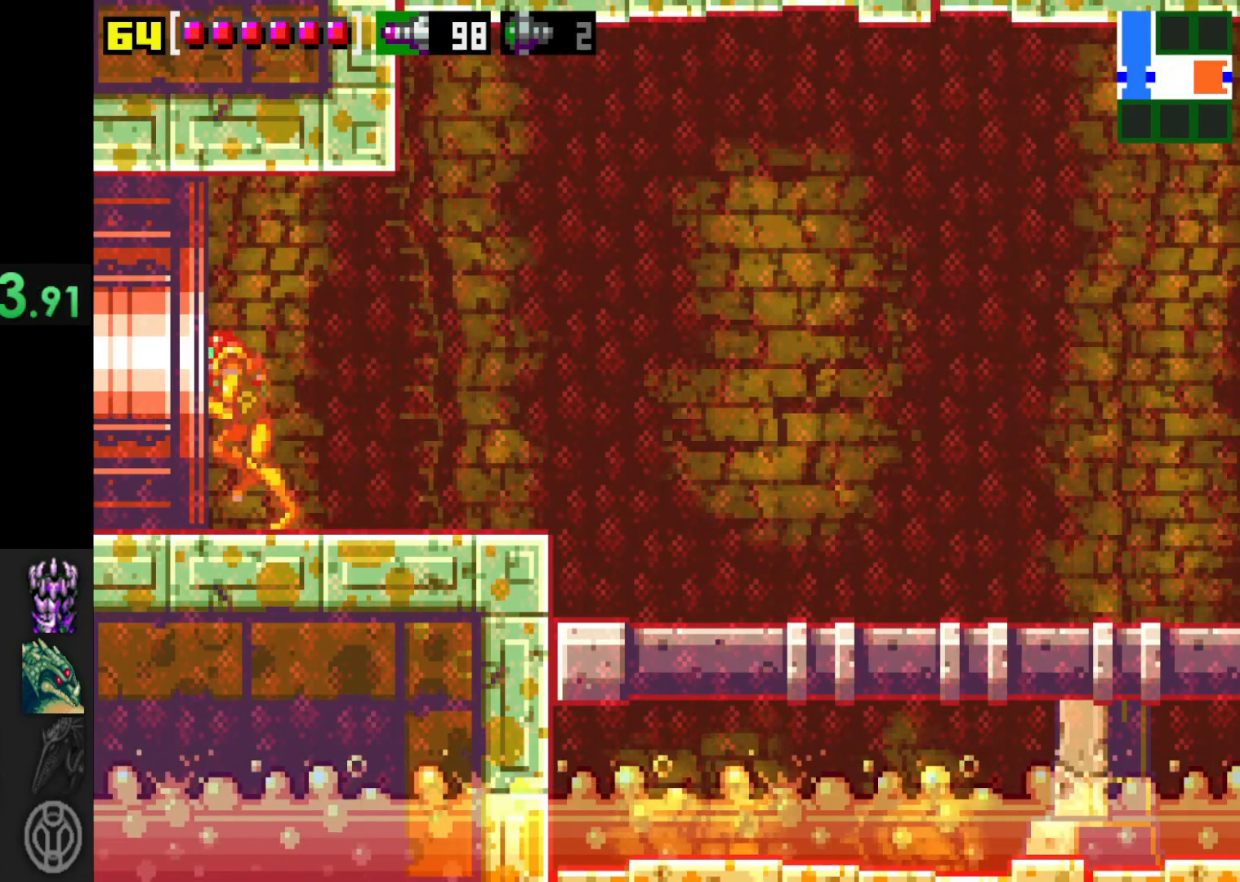
{"buttons": [], "left_stick": "center", "right_stick": "center", "events": [[467, "left_stick", "center"]]}
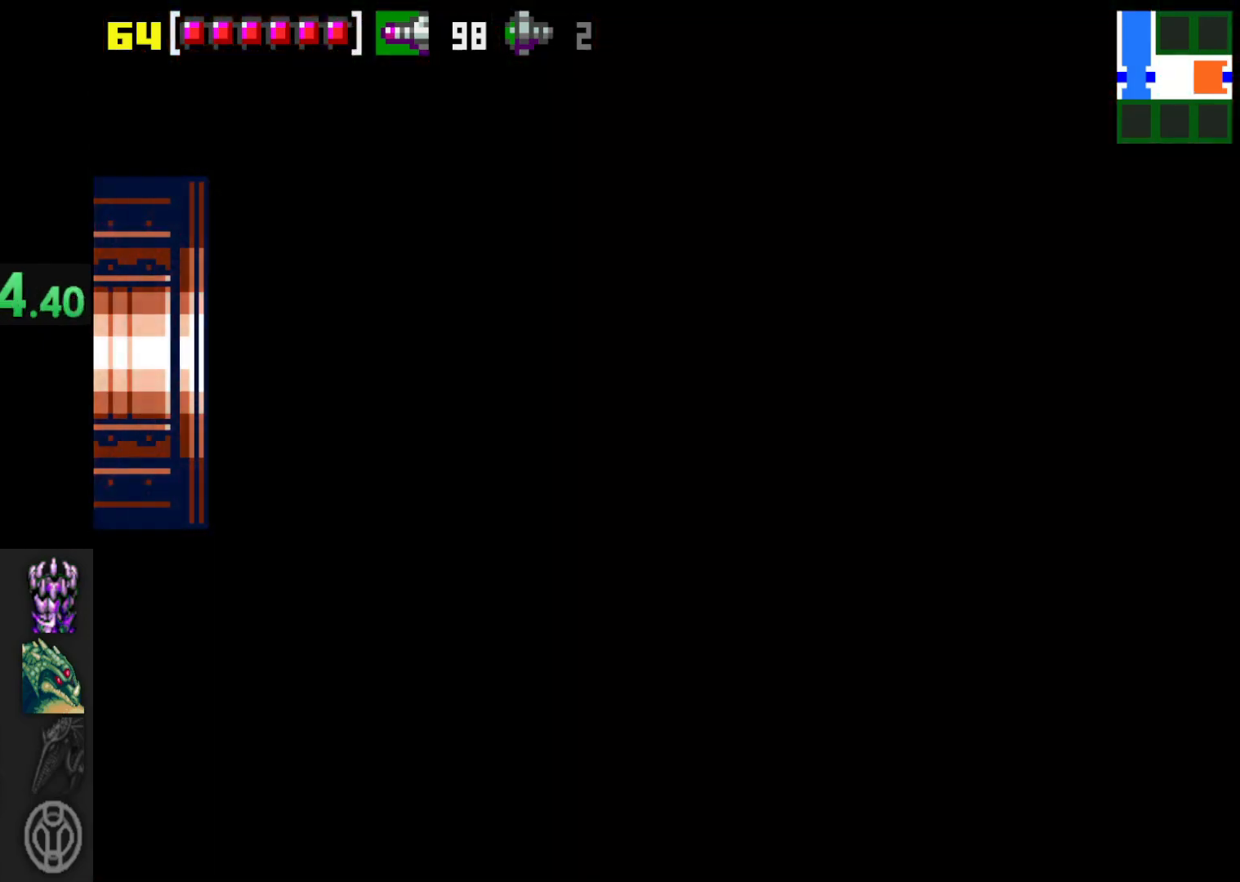
{"buttons": [], "left_stick": "left", "right_stick": "center", "events": [[117, "left_stick", "left"], [317, "X", "down"], [417, "X", "up"]]}
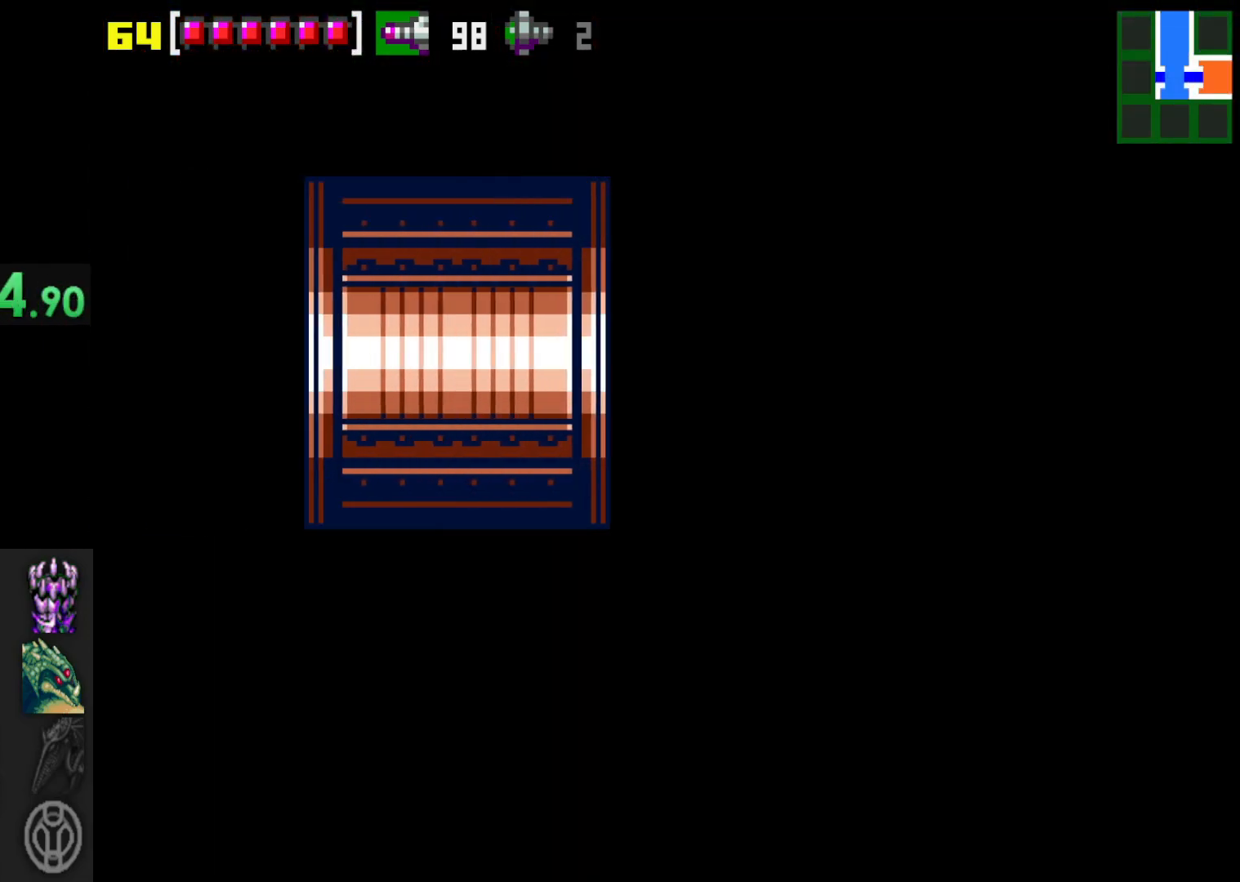
{"buttons": ["X"], "left_stick": "center", "right_stick": "center", "events": [[17, "X", "down"], [100, "X", "up"], [200, "X", "down"], [267, "X", "up"], [317, "left_stick", "center"], [417, "X", "down"]]}
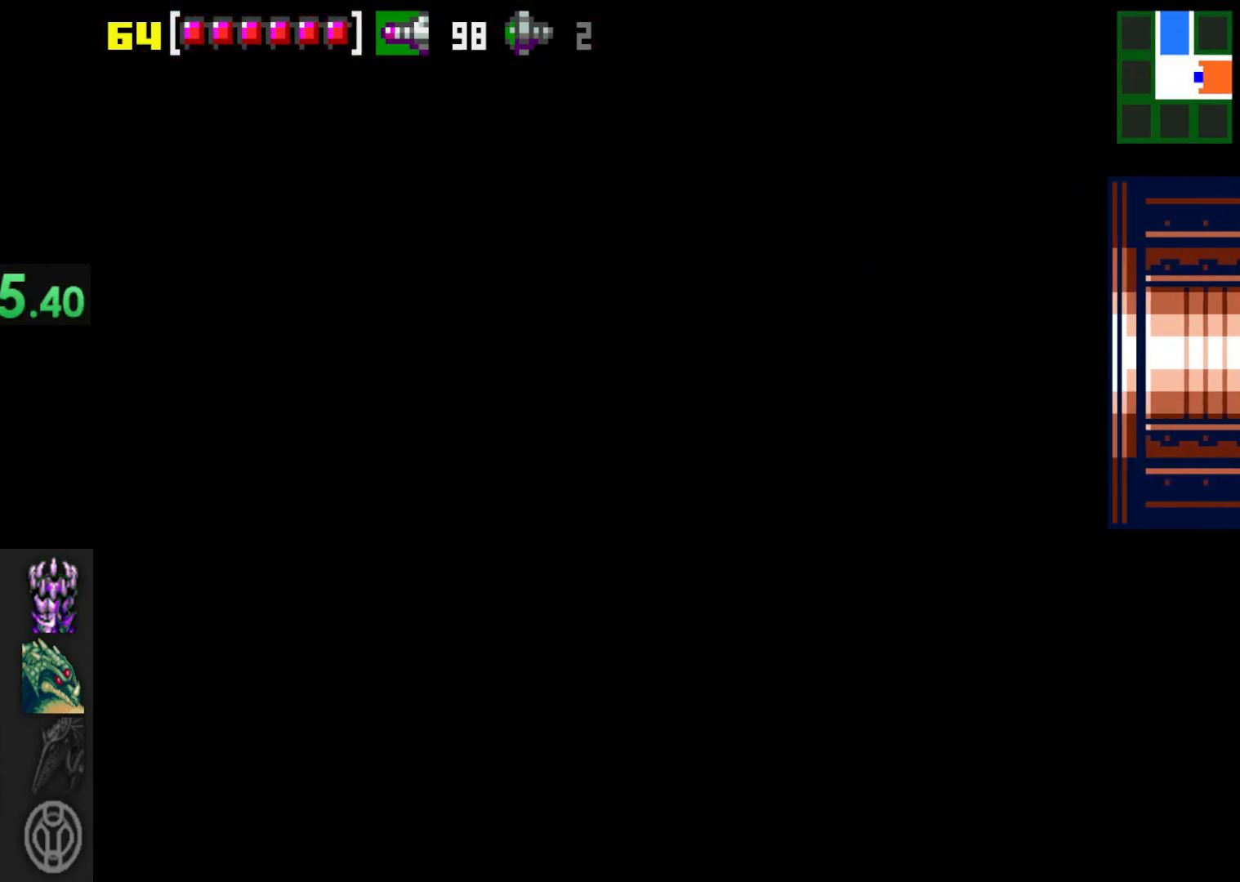
{"buttons": [], "left_stick": "center", "right_stick": "center", "events": [[17, "X", "up"], [117, "X", "down"], [200, "X", "up"], [300, "X", "down"], [367, "X", "up"]]}
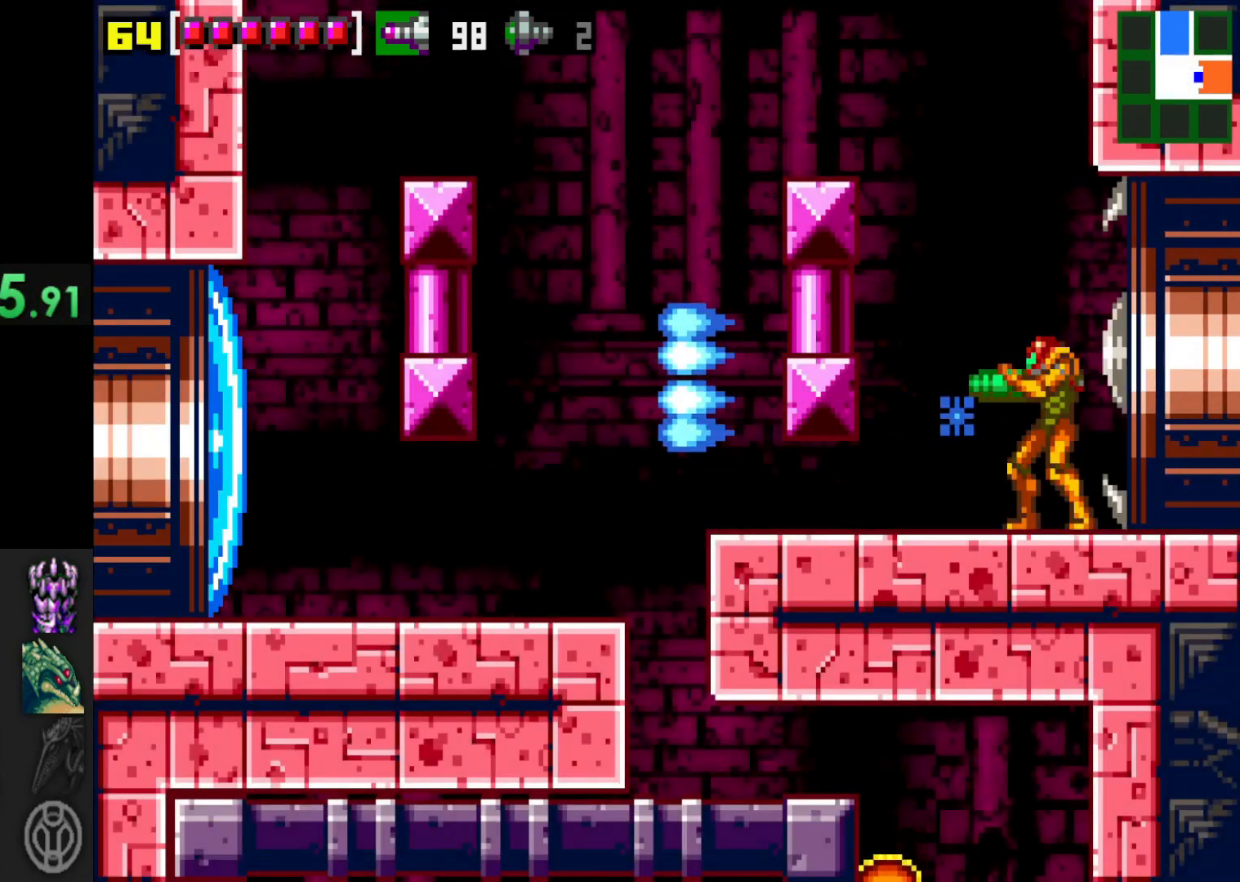
{"buttons": ["A"], "left_stick": "left", "right_stick": "center", "events": [[50, "left_stick", "left"], [117, "A", "down"]]}
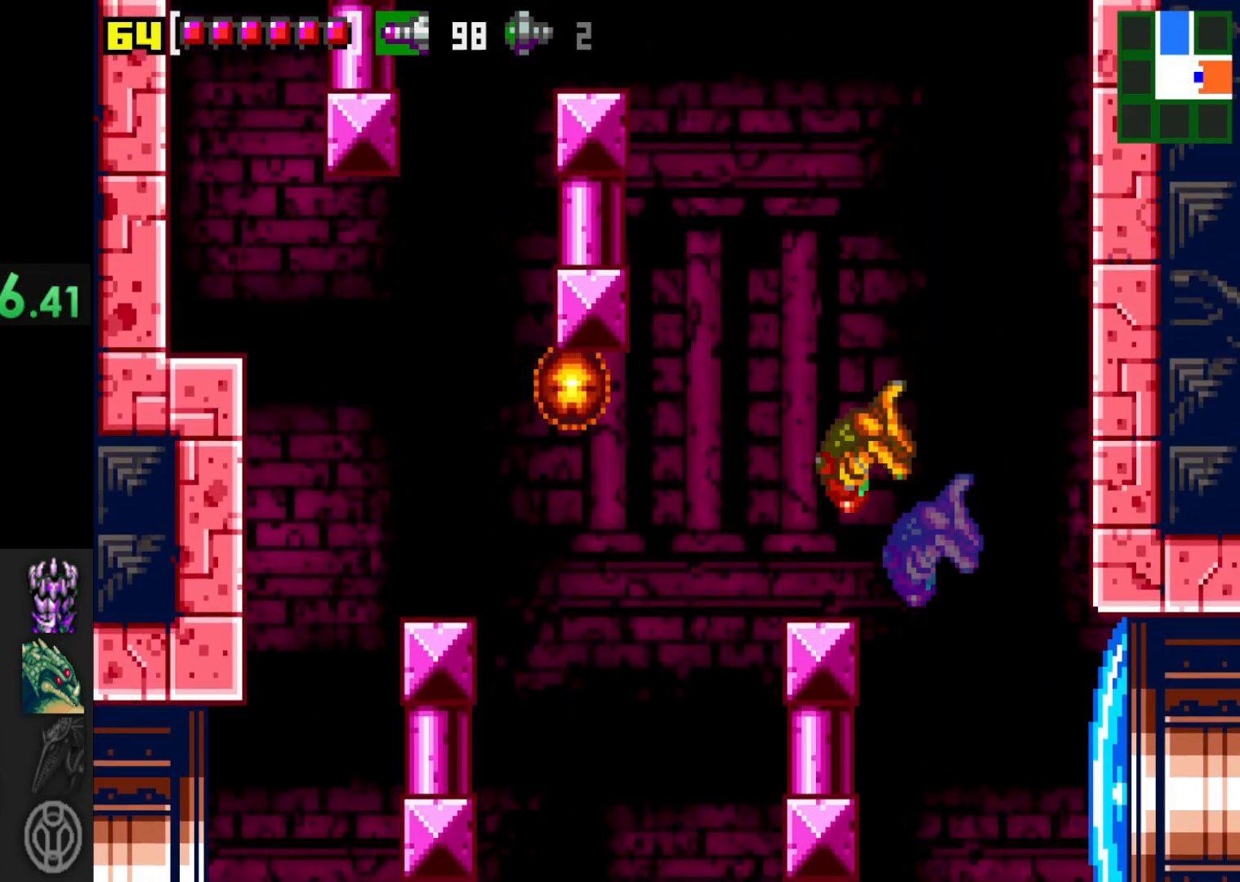
{"buttons": [], "left_stick": "left", "right_stick": "center", "events": [[17, "A", "up"]]}
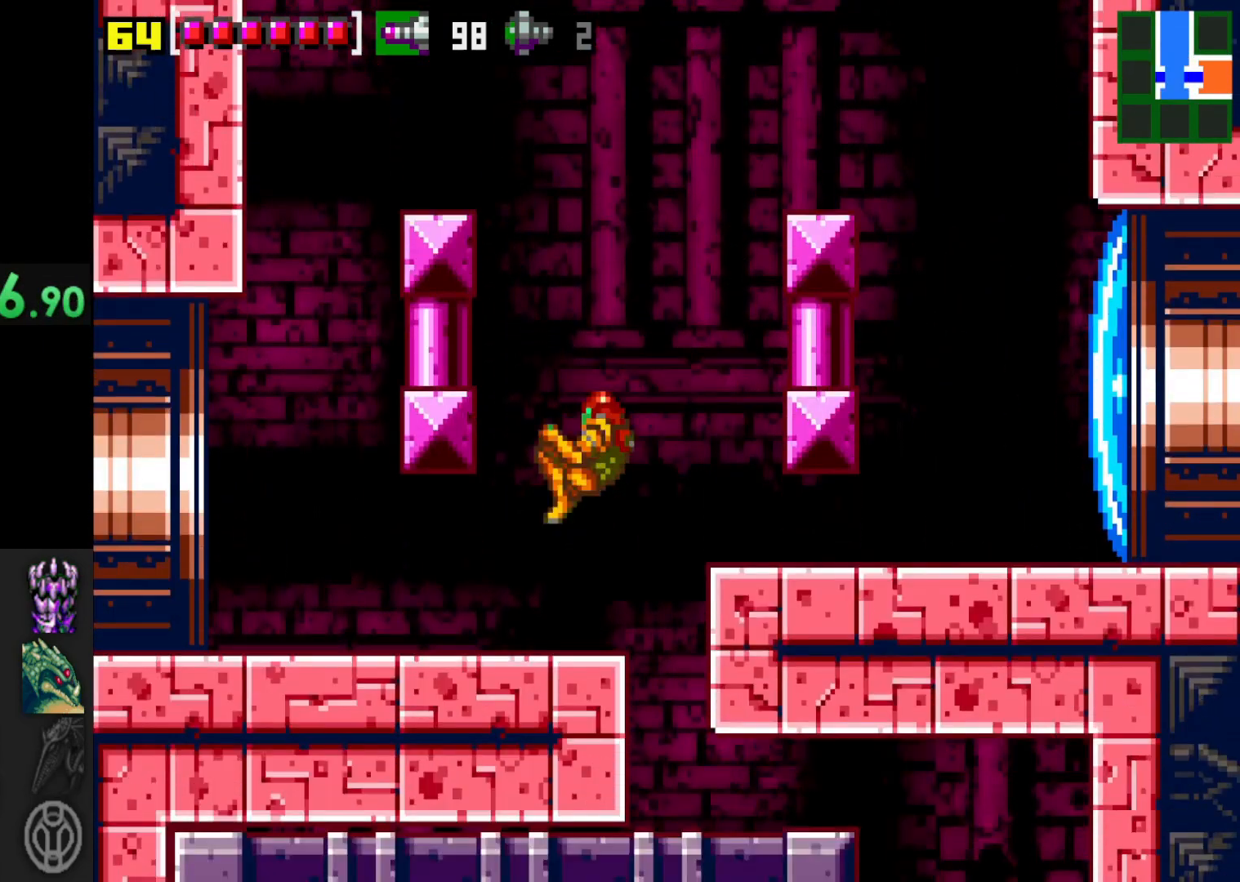
{"buttons": ["X"], "left_stick": "left", "right_stick": "center", "events": [[450, "X", "down"]]}
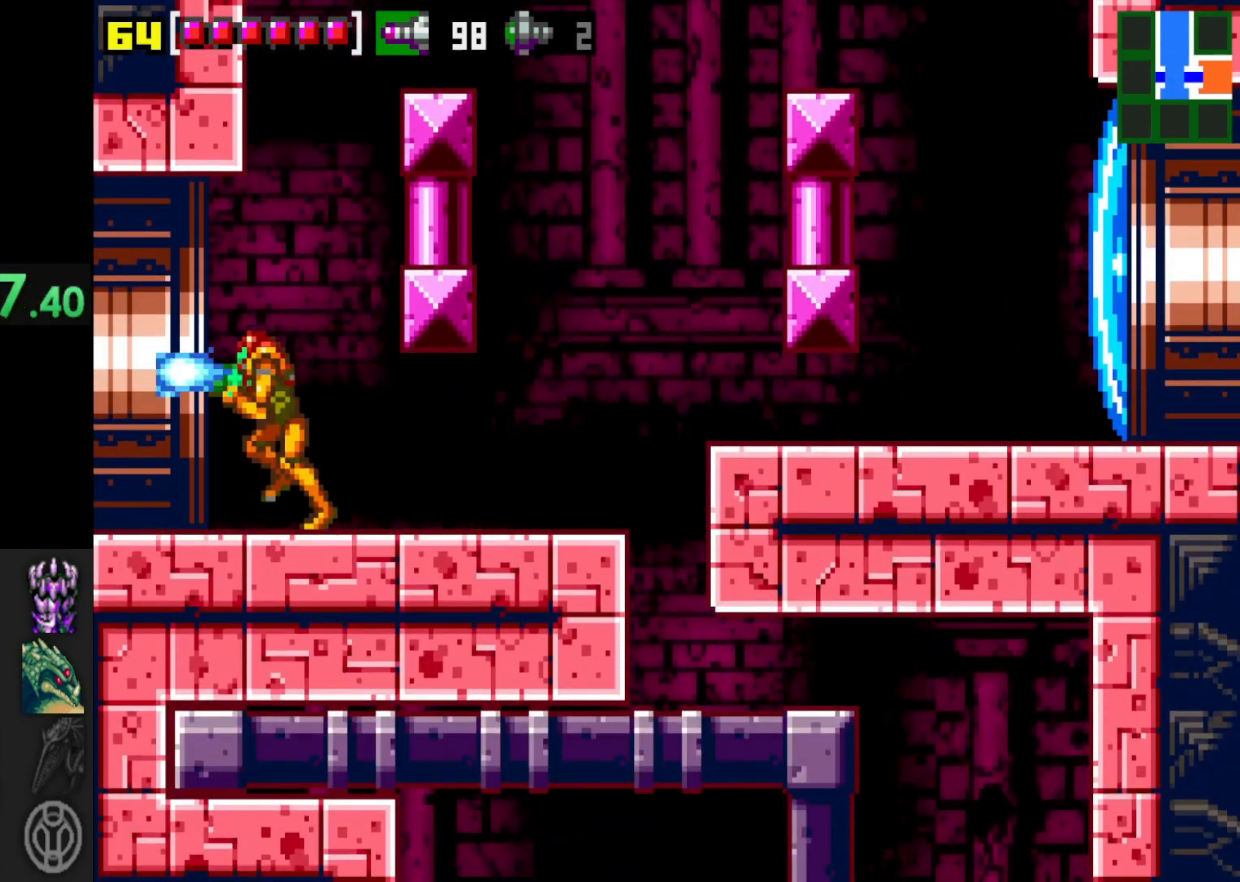
{"buttons": [], "left_stick": "left", "right_stick": "center", "events": [[17, "X", "up"]]}
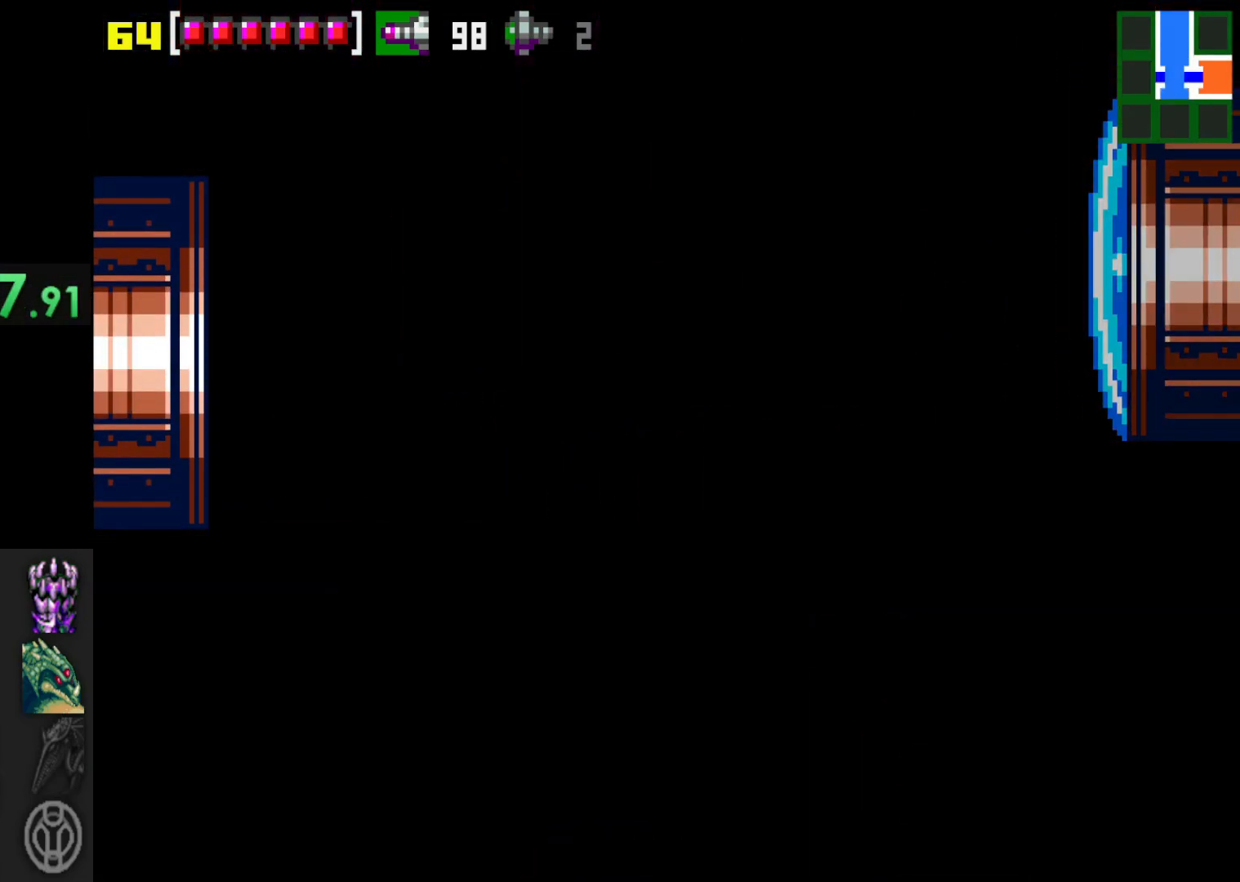
{"buttons": [], "left_stick": "center", "right_stick": "center", "events": [[217, "left_stick", "center"]]}
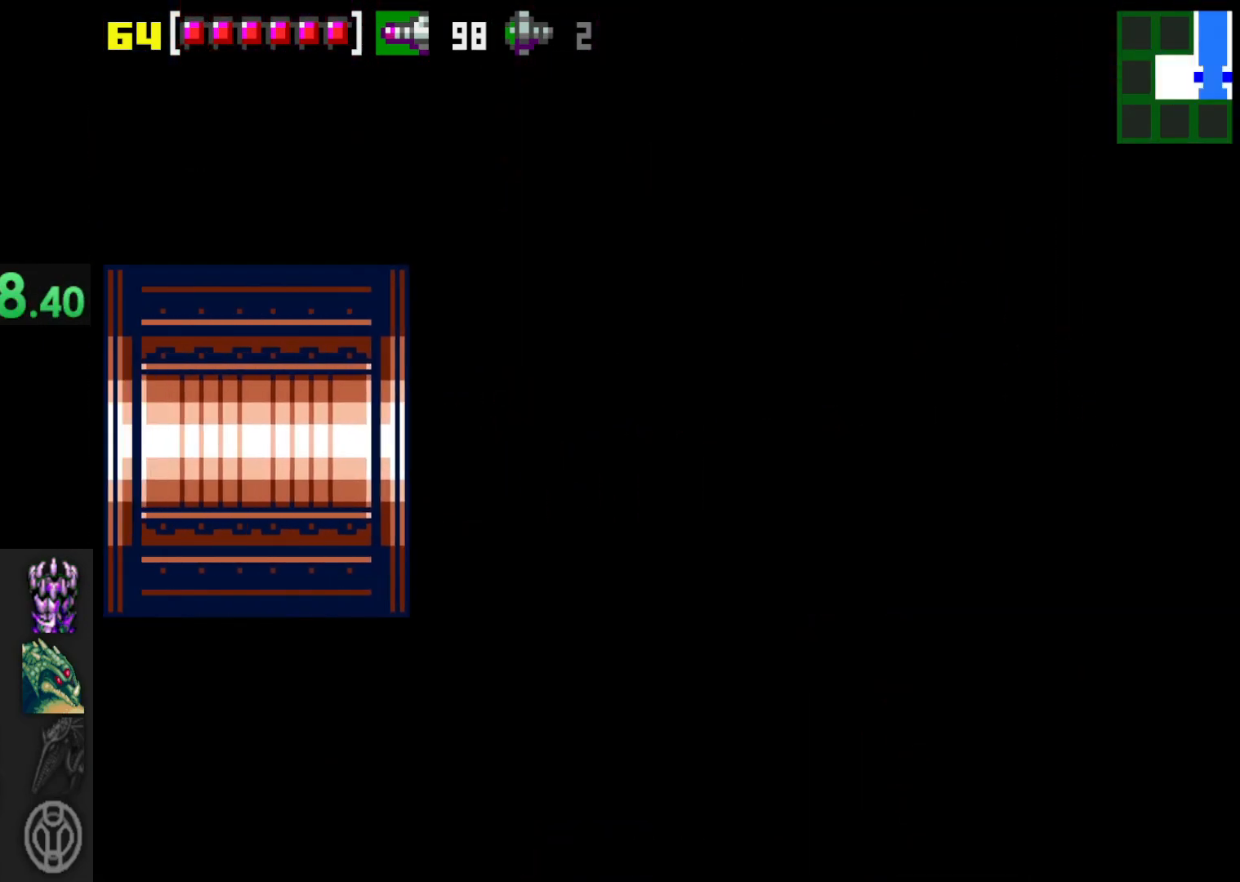
{"buttons": [], "left_stick": "left", "right_stick": "center", "events": [[167, "left_stick", "left"]]}
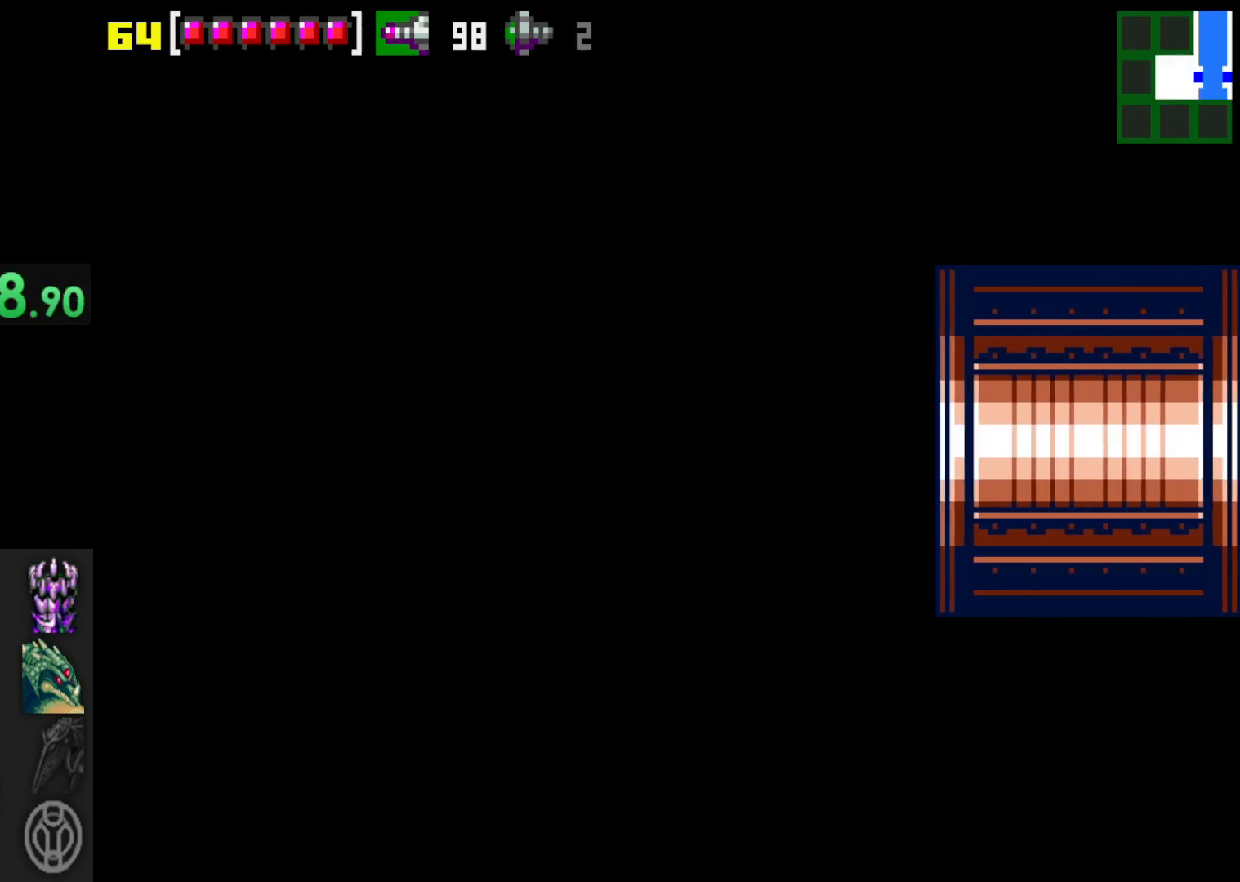
{"buttons": [], "left_stick": "left", "right_stick": "center", "events": []}
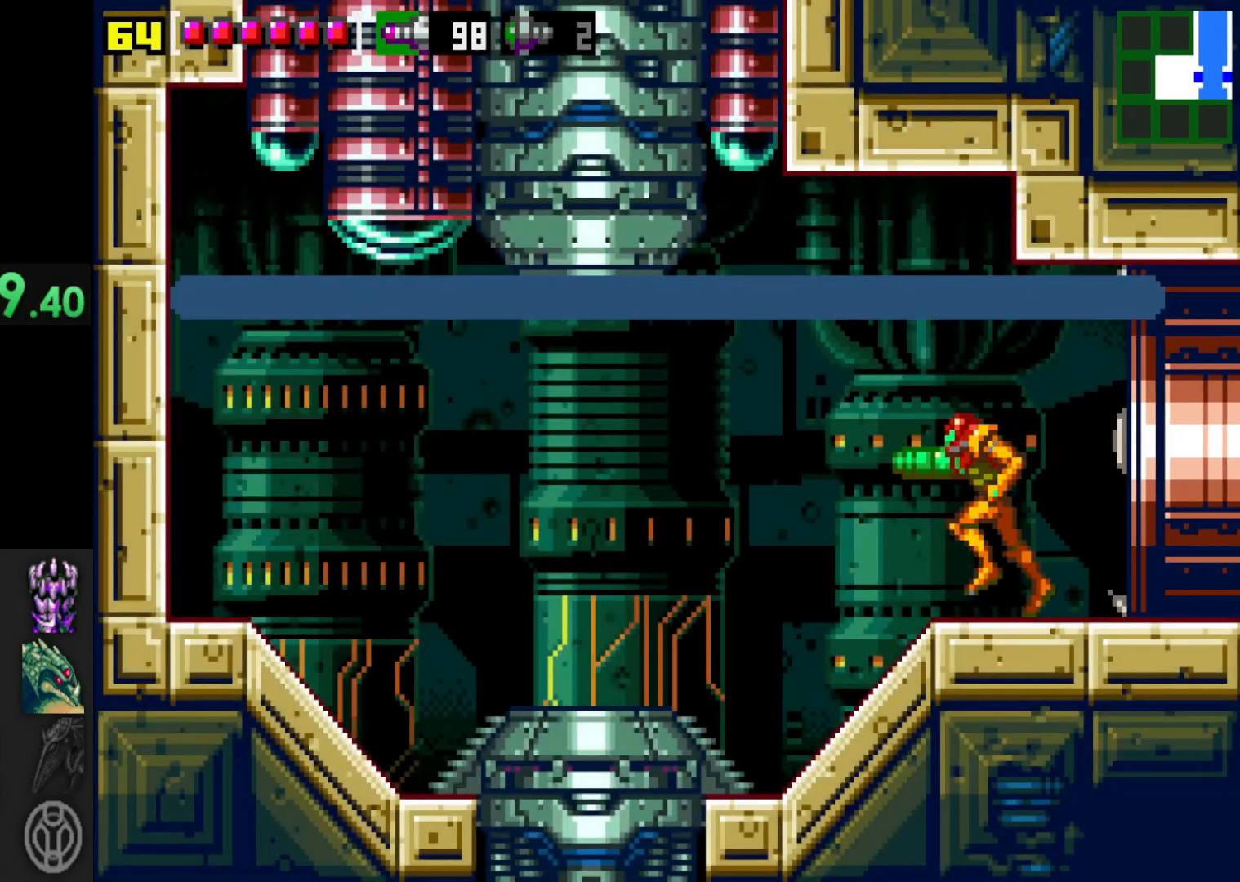
{"buttons": [], "left_stick": "center", "right_stick": "center", "events": [[500, "left_stick", "center"]]}
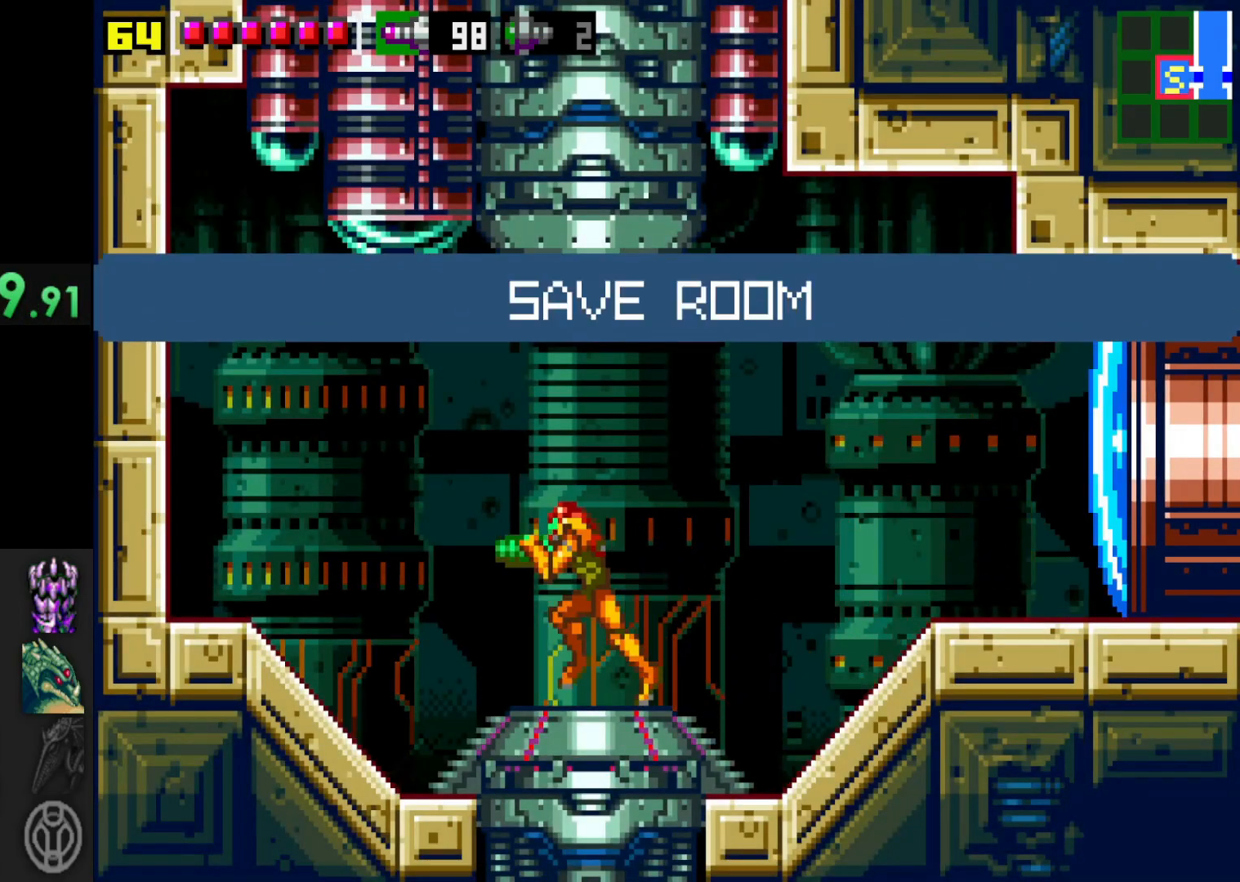
{"buttons": [], "left_stick": "center", "right_stick": "center", "events": []}
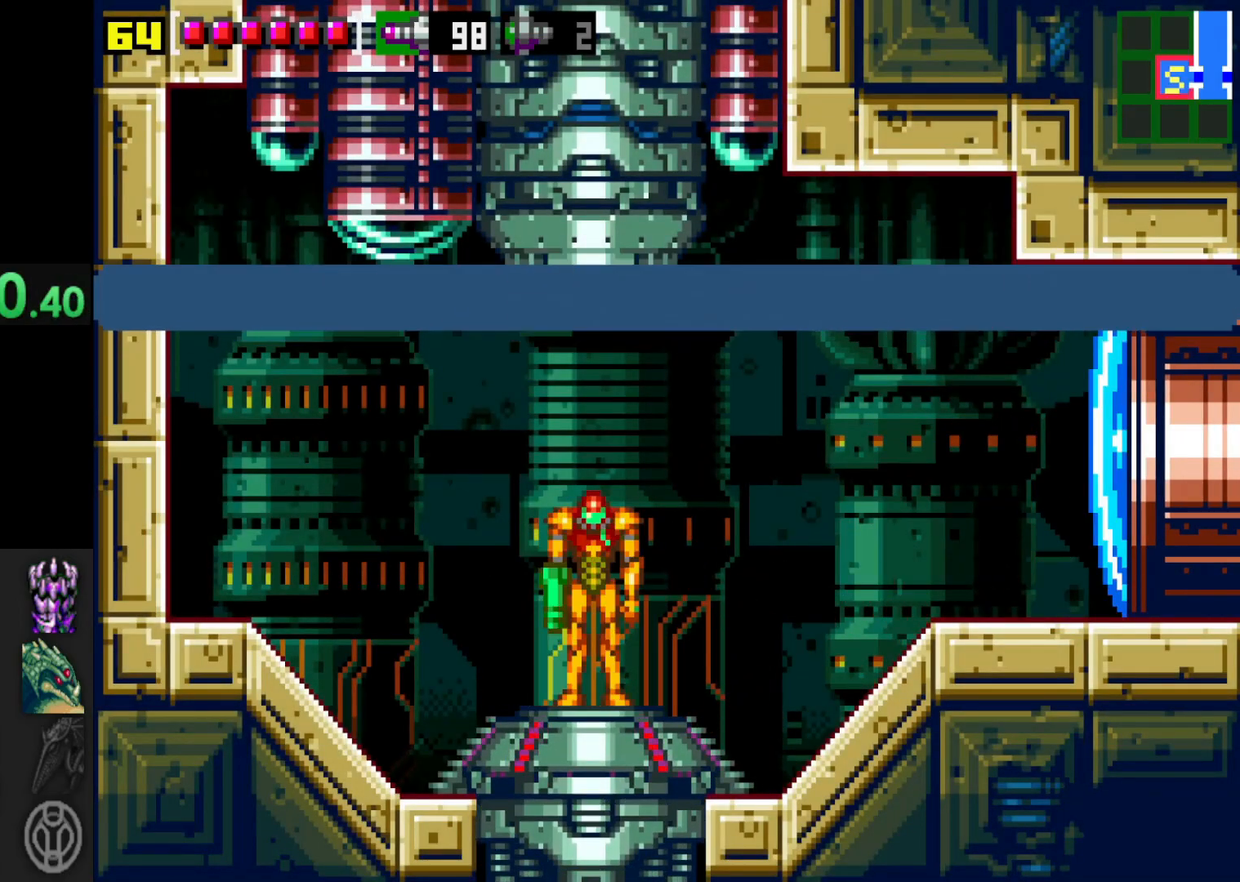
{"buttons": ["A"], "left_stick": "center", "right_stick": "center", "events": [[117, "A", "down"], [200, "A", "up"], [267, "A", "down"], [350, "A", "up"], [417, "A", "down"]]}
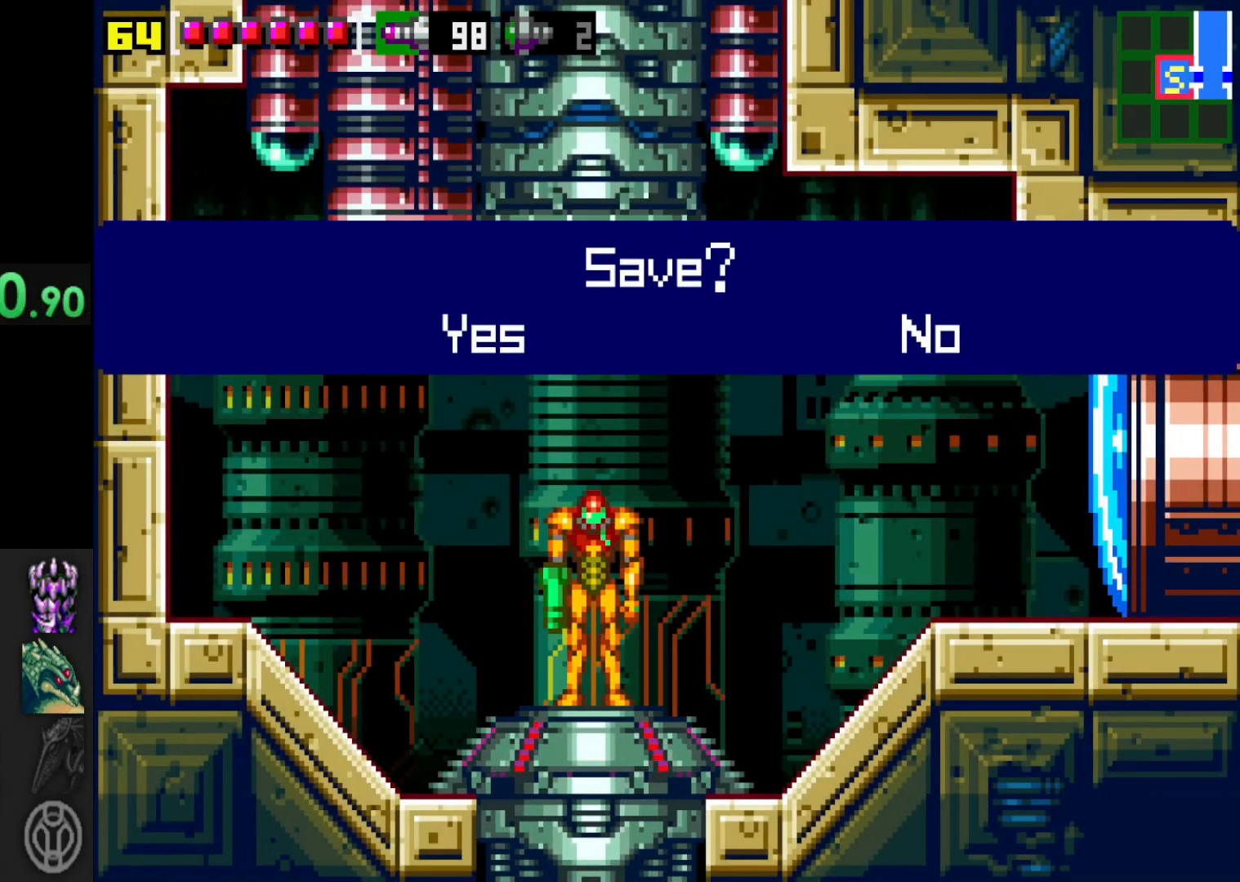
{"buttons": [], "left_stick": "center", "right_stick": "center", "events": [[17, "A", "up"], [117, "A", "down"], [217, "A", "up"], [350, "A", "down"], [450, "A", "up"]]}
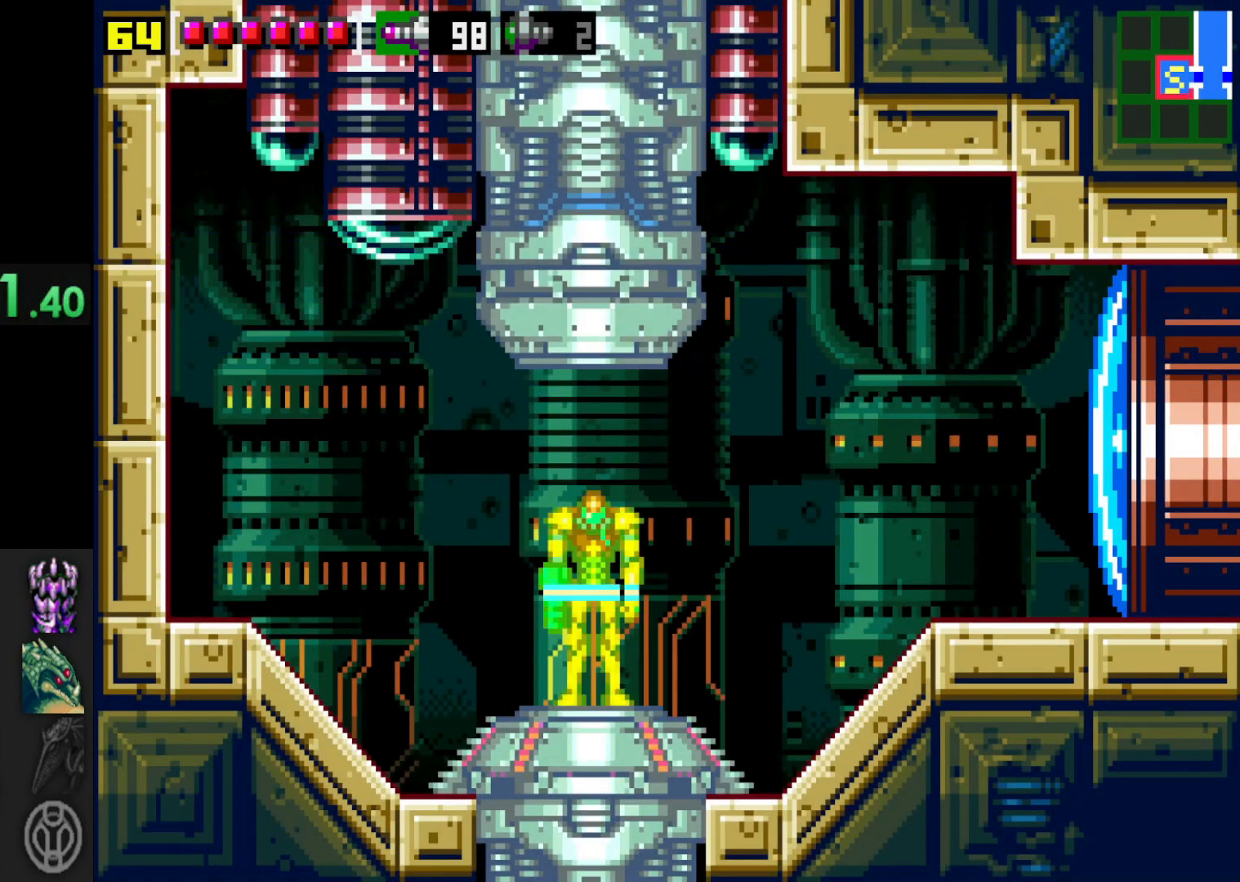
{"buttons": [], "left_stick": "center", "right_stick": "center", "events": [[67, "A", "down"], [200, "A", "up"], [317, "A", "down"], [417, "A", "up"]]}
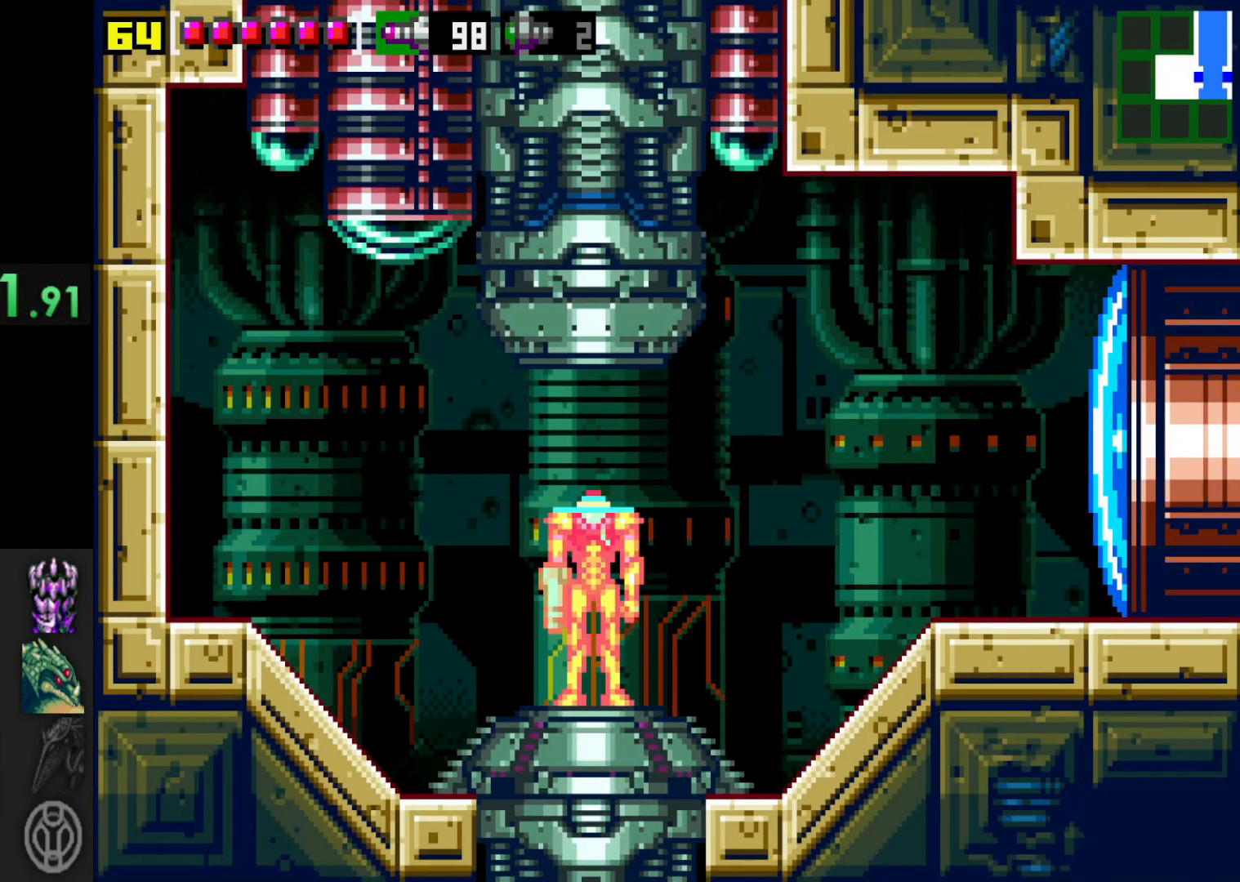
{"buttons": ["A"], "left_stick": "center", "right_stick": "center", "events": [[17, "A", "down"], [117, "A", "up"], [217, "A", "down"], [300, "A", "up"], [417, "A", "down"]]}
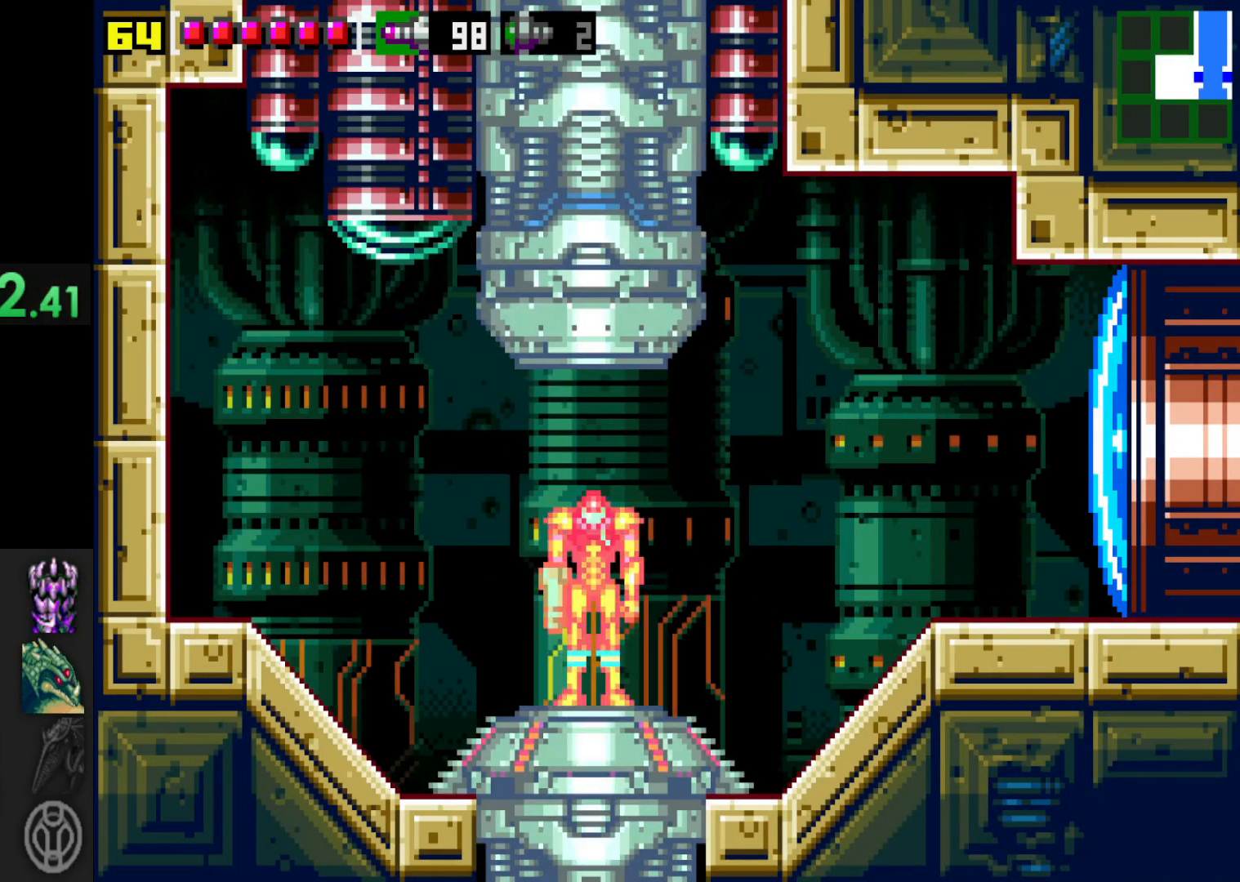
{"buttons": [], "left_stick": "center", "right_stick": "center", "events": [[17, "A", "up"], [117, "A", "down"], [217, "A", "up"], [317, "A", "down"], [417, "A", "up"]]}
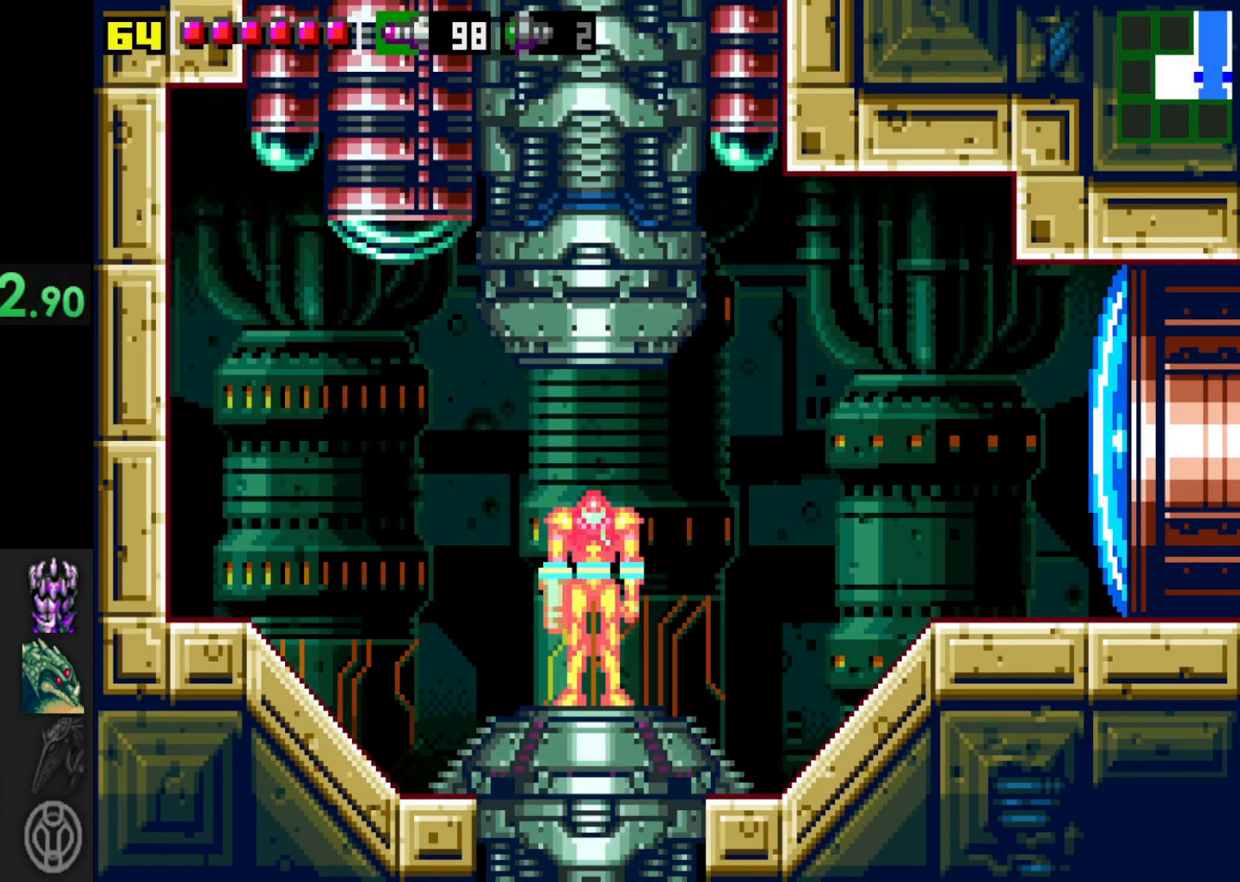
{"buttons": [], "left_stick": "center", "right_stick": "center", "events": [[17, "A", "down"], [117, "A", "up"], [217, "A", "down"], [317, "A", "up"]]}